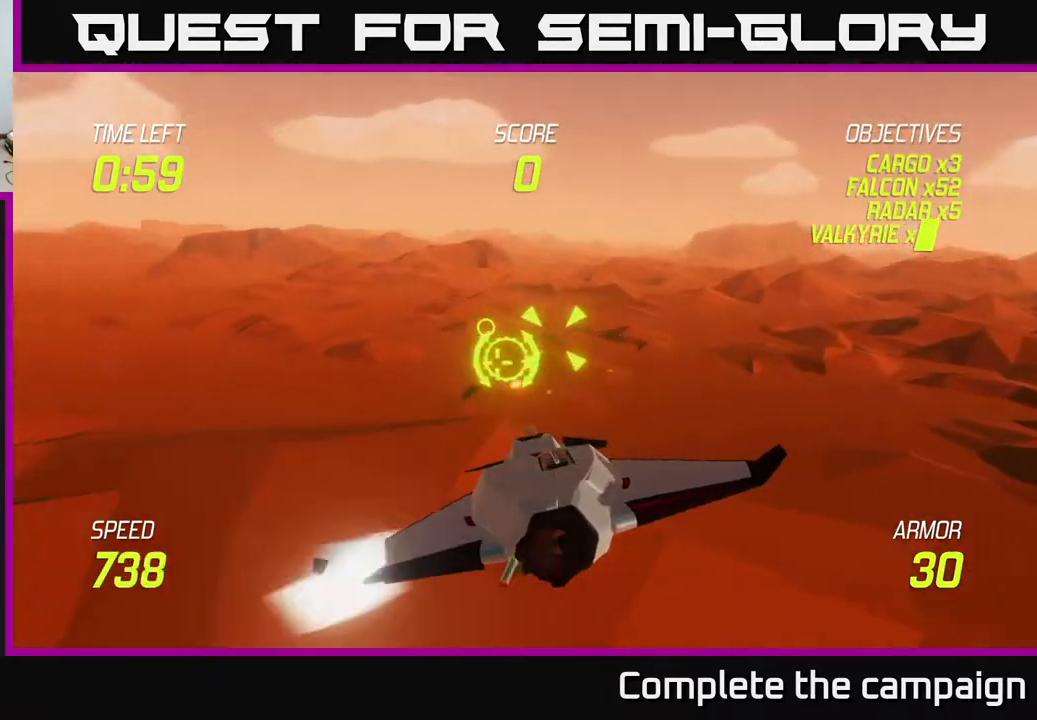
Gameplay with a controller (Xbox layout); each line is a JSON object with the inputs held at the frame after it. "events" lists button and stick changes between this image and that frame as [ms after this image, input, new state], when the widget could be followed in between. Not read: right_stick.
{"buttons": [], "left_stick": "down-right", "events": [[83, "R2", "down"], [267, "left_stick", "right"], [317, "left_stick", "down-right"], [350, "R2", "up"]]}
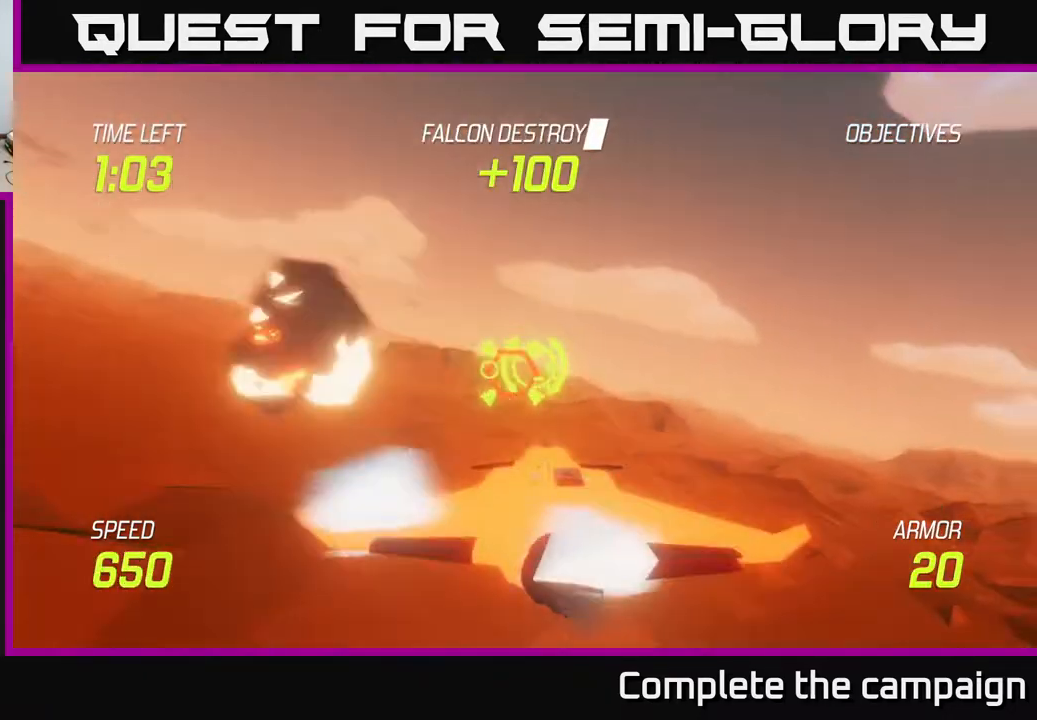
{"buttons": [], "left_stick": "up", "events": [[133, "left_stick", "left"], [317, "left_stick", "up-left"], [450, "left_stick", "up"]]}
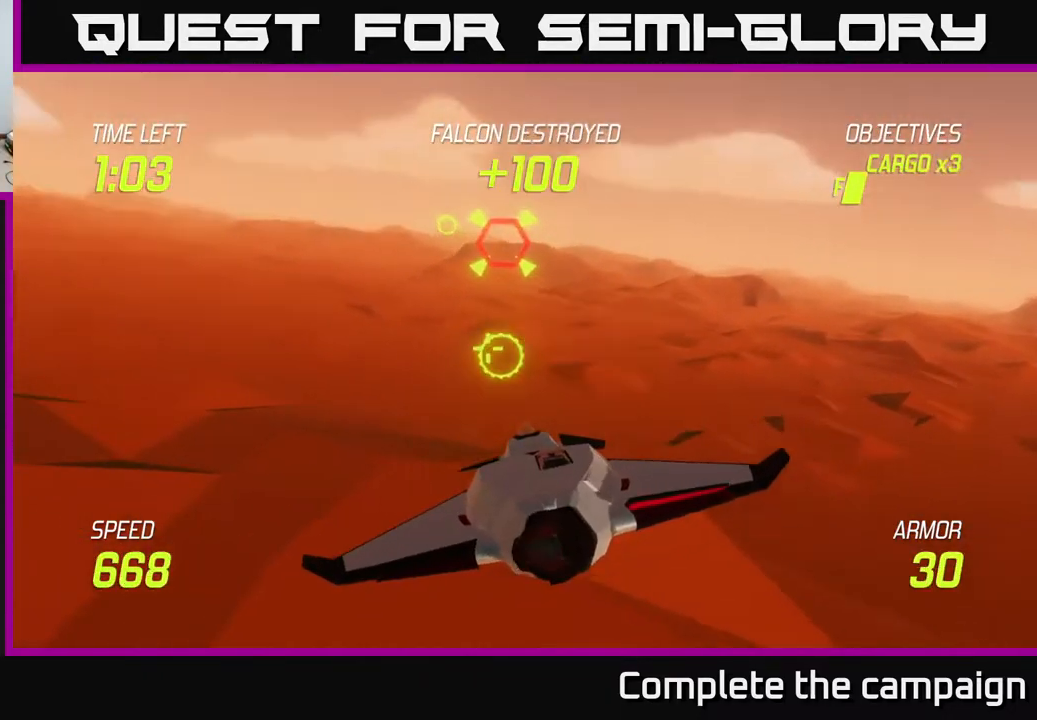
{"buttons": ["R2"], "left_stick": "center", "events": [[50, "left_stick", "center"], [100, "R2", "down"], [150, "left_stick", "left"], [317, "left_stick", "center"]]}
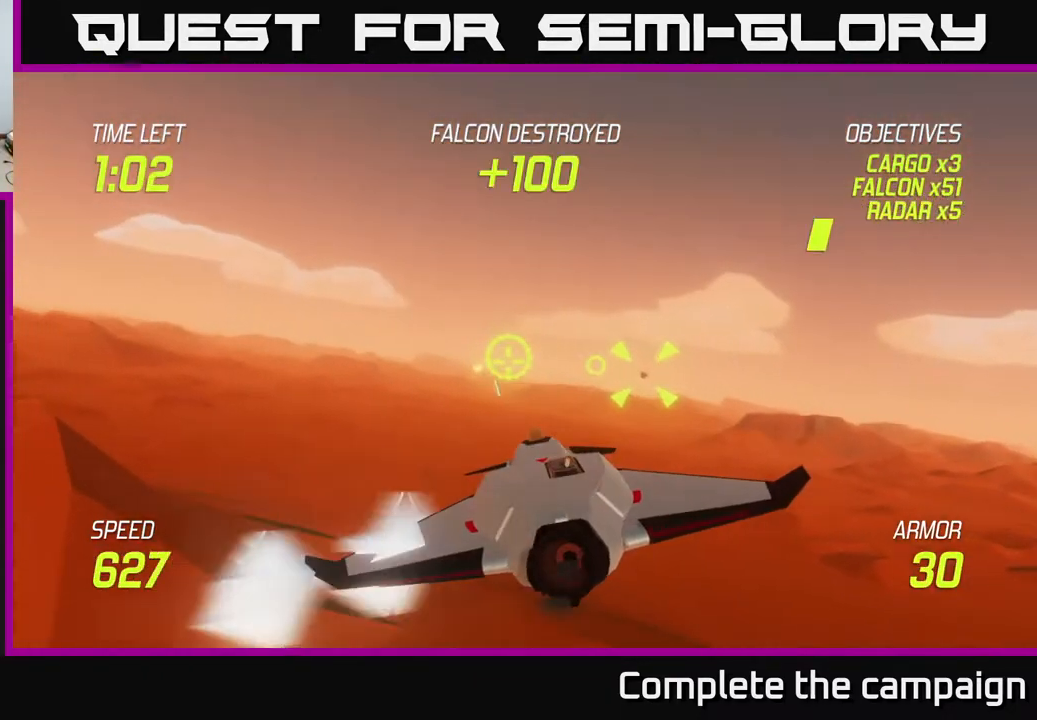
{"buttons": ["R2"], "left_stick": "left", "events": [[200, "R2", "up"], [200, "left_stick", "up-left"], [267, "R2", "down"], [317, "left_stick", "left"]]}
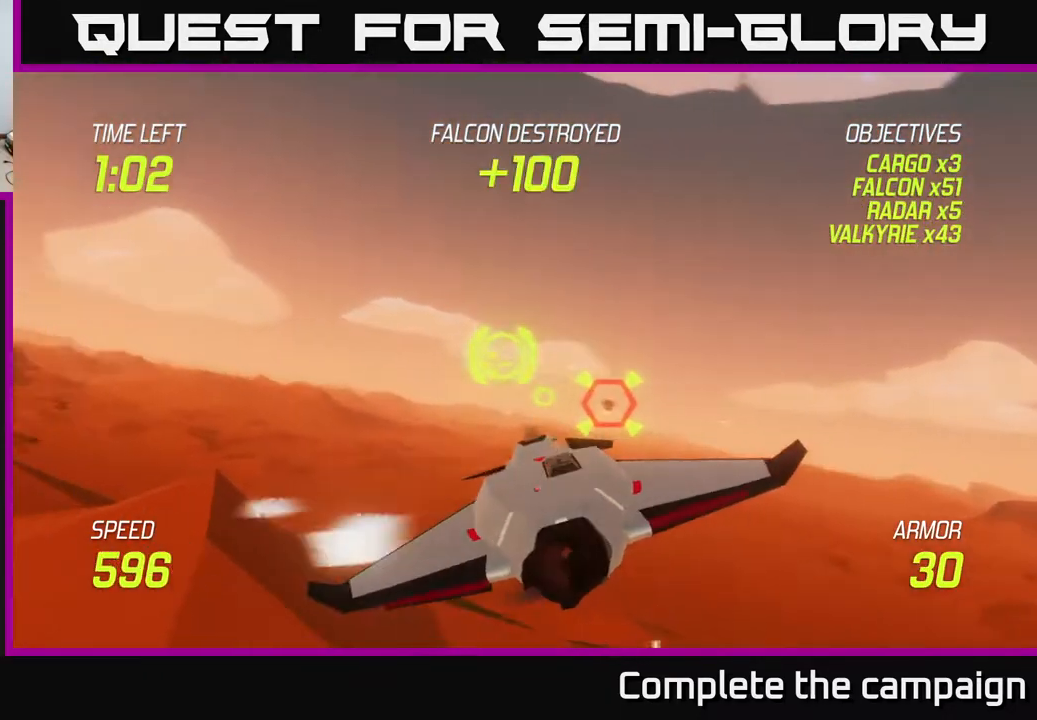
{"buttons": [], "left_stick": "center", "events": [[17, "left_stick", "center"], [400, "left_stick", "left"], [467, "R2", "up"], [500, "left_stick", "center"]]}
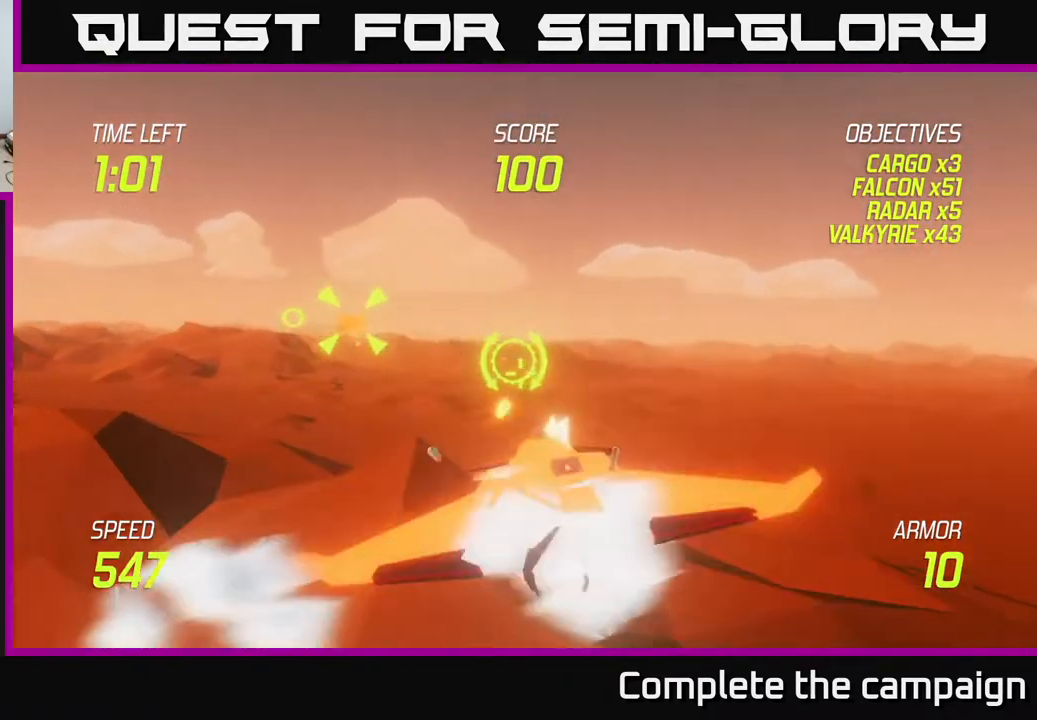
{"buttons": ["L2"], "left_stick": "right", "events": [[50, "left_stick", "right"], [250, "L2", "down"], [350, "L2", "up"], [433, "L2", "down"]]}
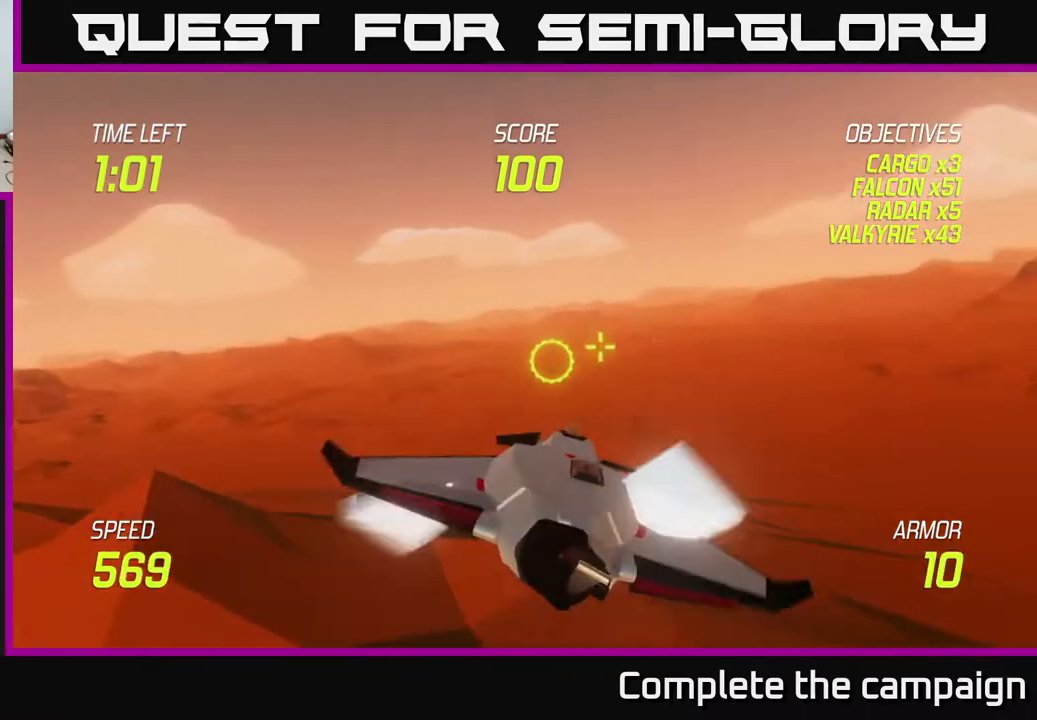
{"buttons": ["L2"], "left_stick": "right", "events": []}
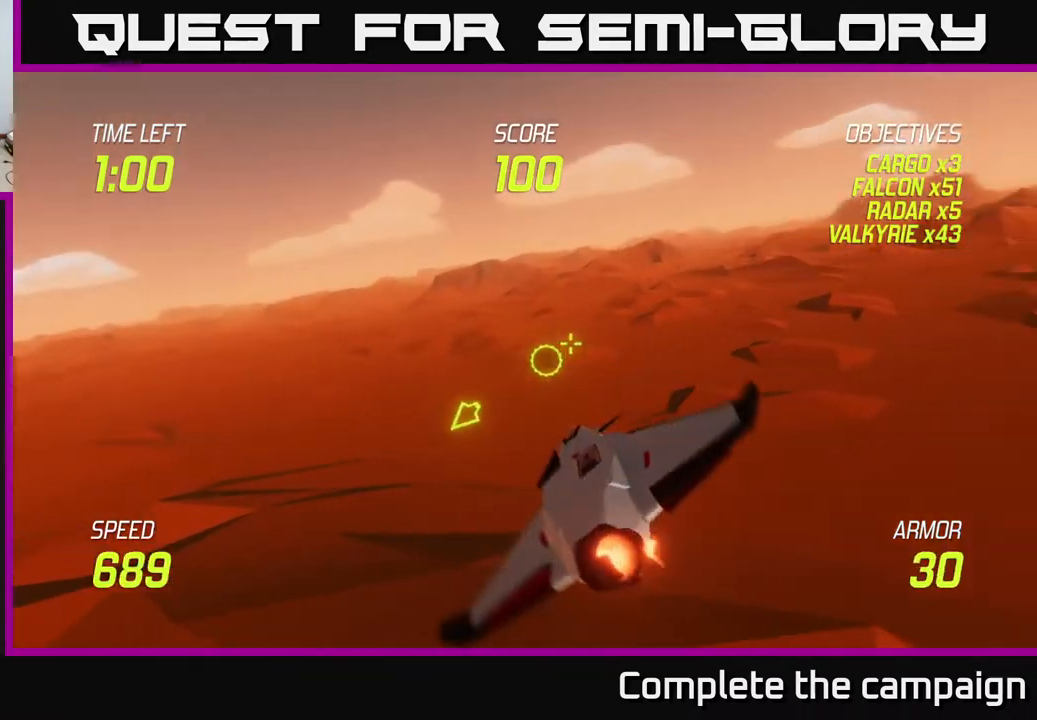
{"buttons": [], "left_stick": "up-left", "events": [[150, "left_stick", "up-right"], [300, "L2", "up"], [483, "left_stick", "up-left"]]}
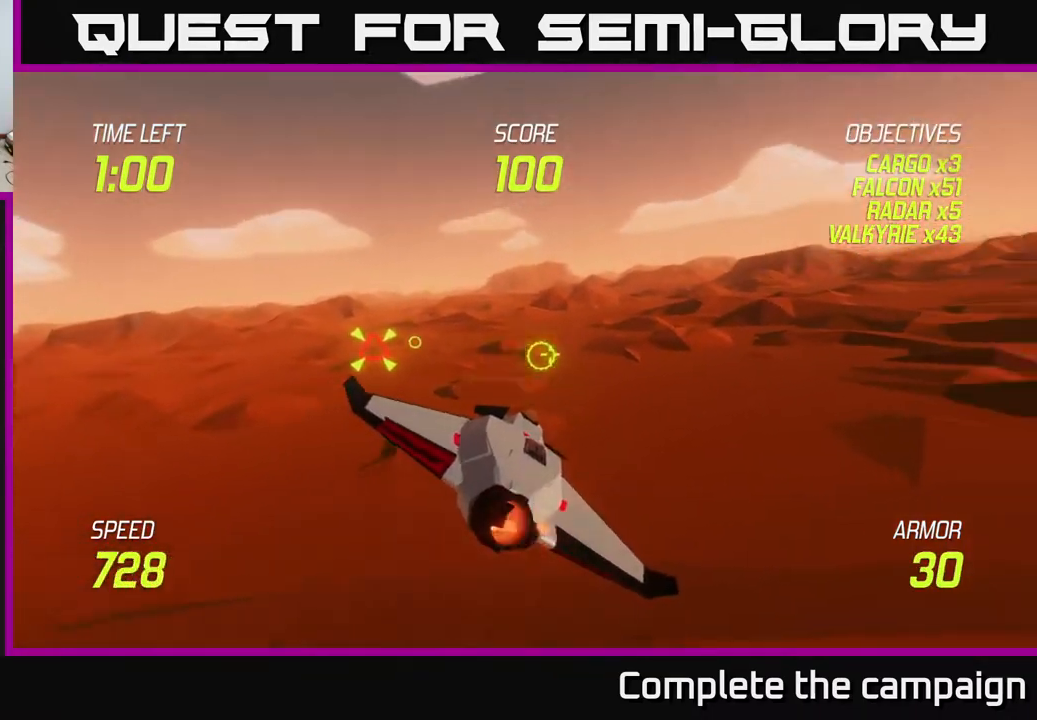
{"buttons": [], "left_stick": "center", "events": [[17, "left_stick", "left"], [133, "left_stick", "center"], [383, "left_stick", "down-left"], [433, "left_stick", "center"]]}
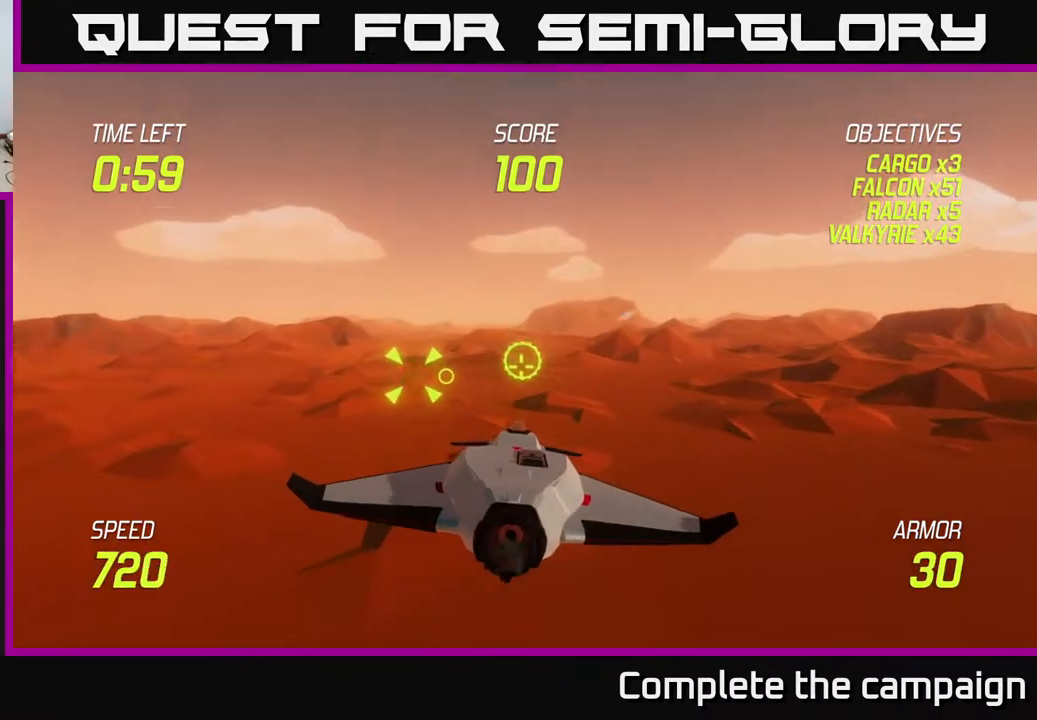
{"buttons": ["R2"], "left_stick": "center", "events": [[217, "R2", "down"], [300, "left_stick", "up"], [400, "left_stick", "center"]]}
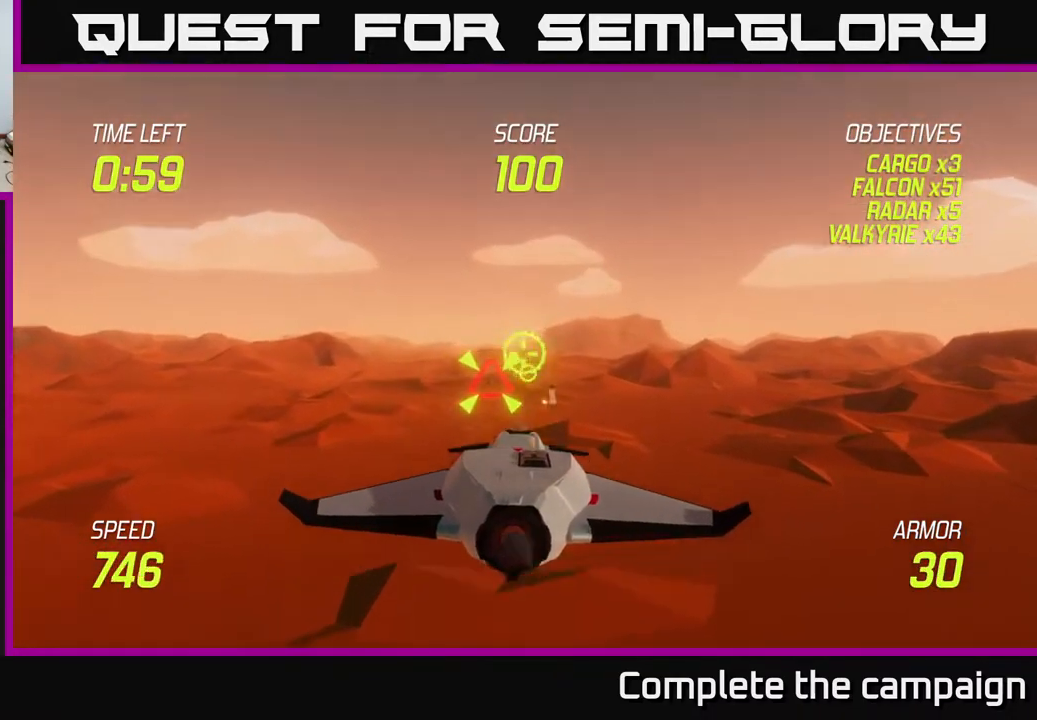
{"buttons": [], "left_stick": "right", "events": [[100, "left_stick", "right"], [267, "R2", "up"], [283, "left_stick", "center"], [400, "left_stick", "right"]]}
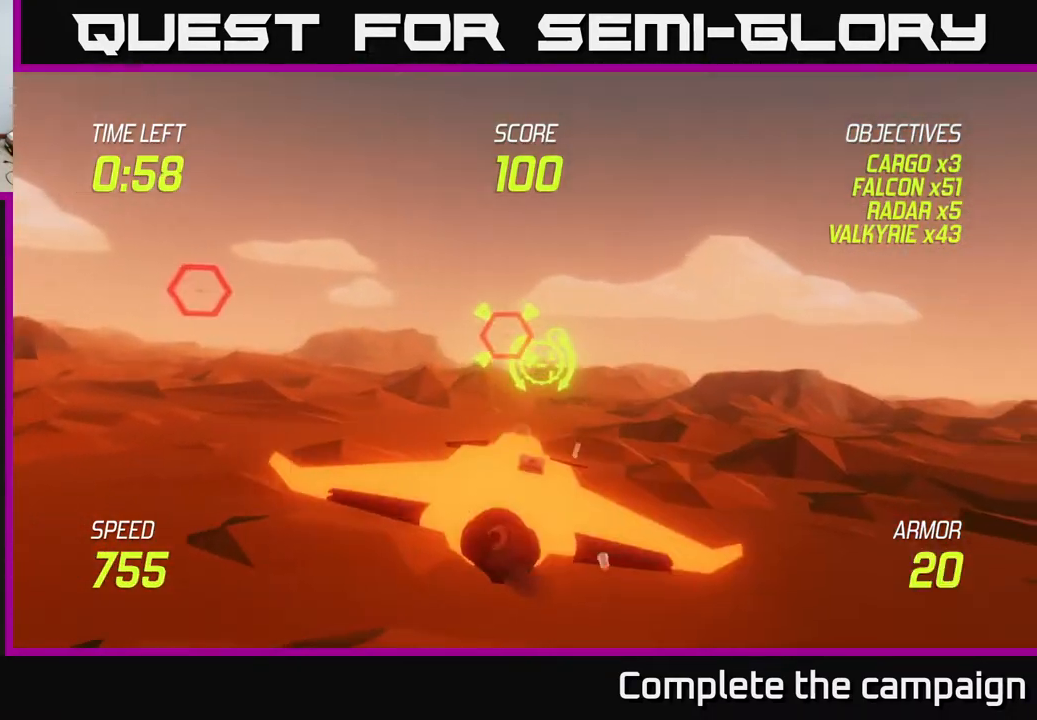
{"buttons": ["R2"], "left_stick": "center", "events": [[83, "left_stick", "left"], [150, "R2", "down"], [200, "left_stick", "center"], [350, "left_stick", "right"], [433, "left_stick", "center"]]}
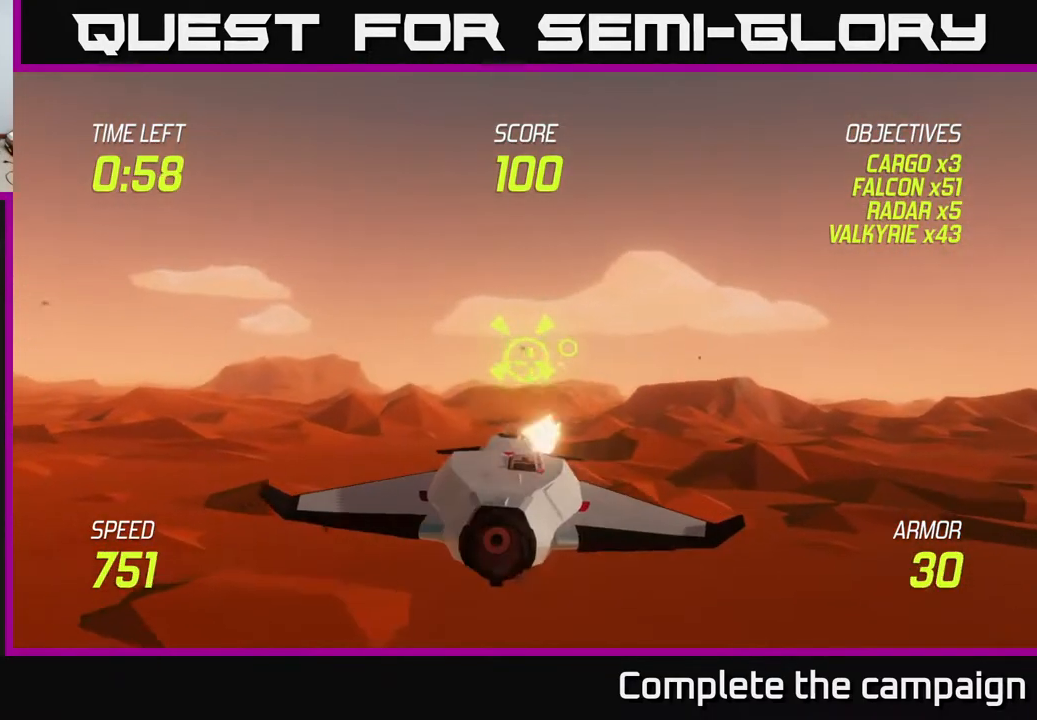
{"buttons": ["R2"], "left_stick": "right", "events": [[67, "R2", "up"], [100, "left_stick", "up-right"], [200, "R2", "down"], [250, "left_stick", "center"], [383, "left_stick", "right"]]}
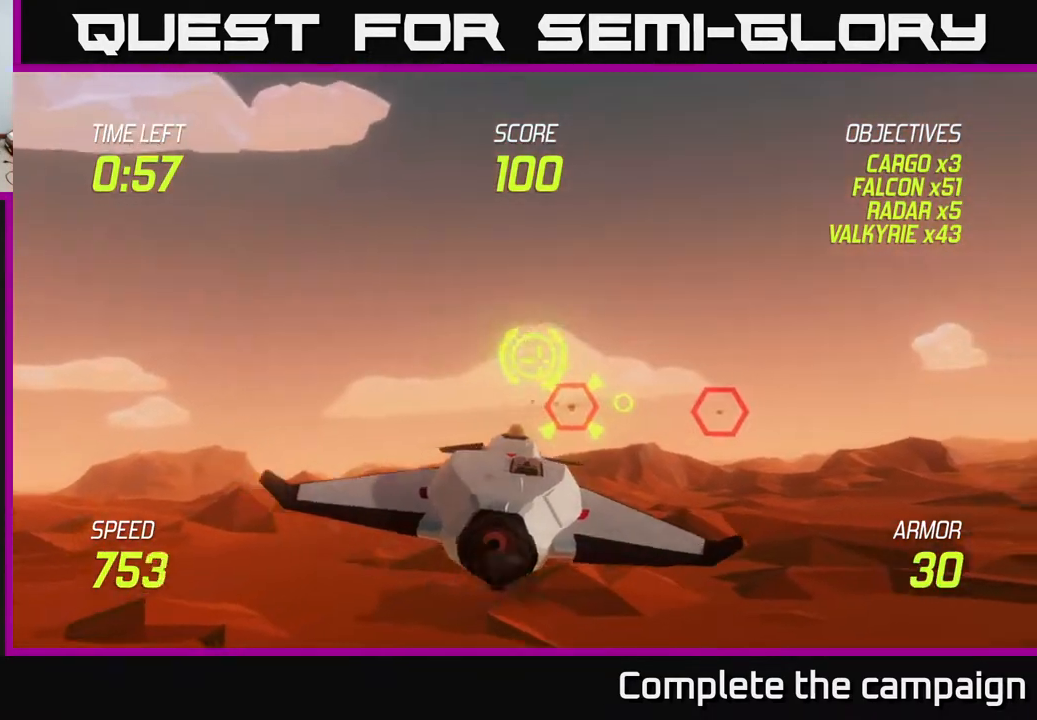
{"buttons": ["R2"], "left_stick": "right", "events": [[17, "left_stick", "center"], [117, "left_stick", "right"], [150, "R2", "up"], [233, "R2", "down"], [267, "L2", "down"], [383, "L2", "up"]]}
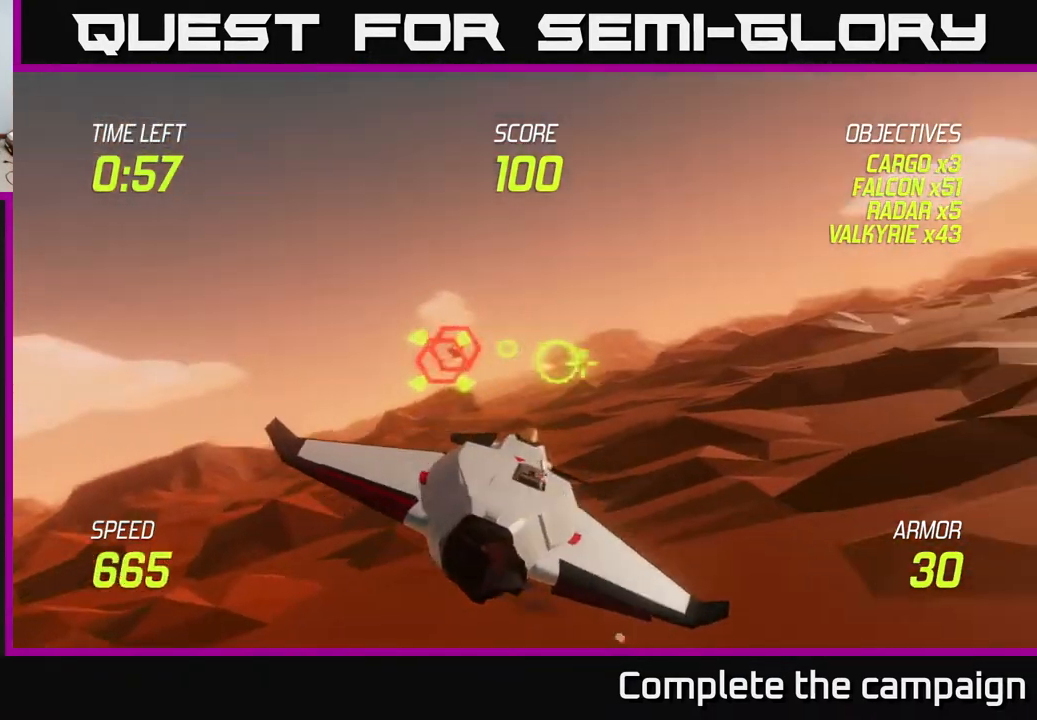
{"buttons": ["R2"], "left_stick": "down-right", "events": [[150, "left_stick", "up-left"], [317, "R2", "up"], [333, "left_stick", "center"], [417, "left_stick", "down-right"], [467, "R2", "down"]]}
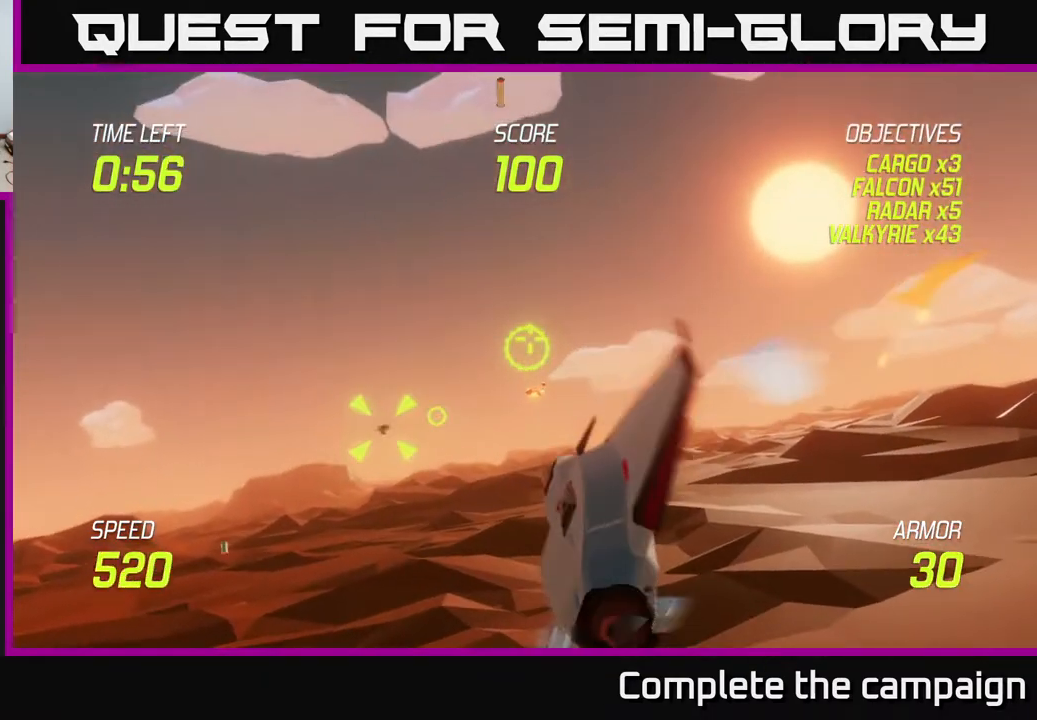
{"buttons": [], "left_stick": "up", "events": [[133, "left_stick", "center"], [267, "left_stick", "right"], [433, "R2", "up"], [450, "left_stick", "up"]]}
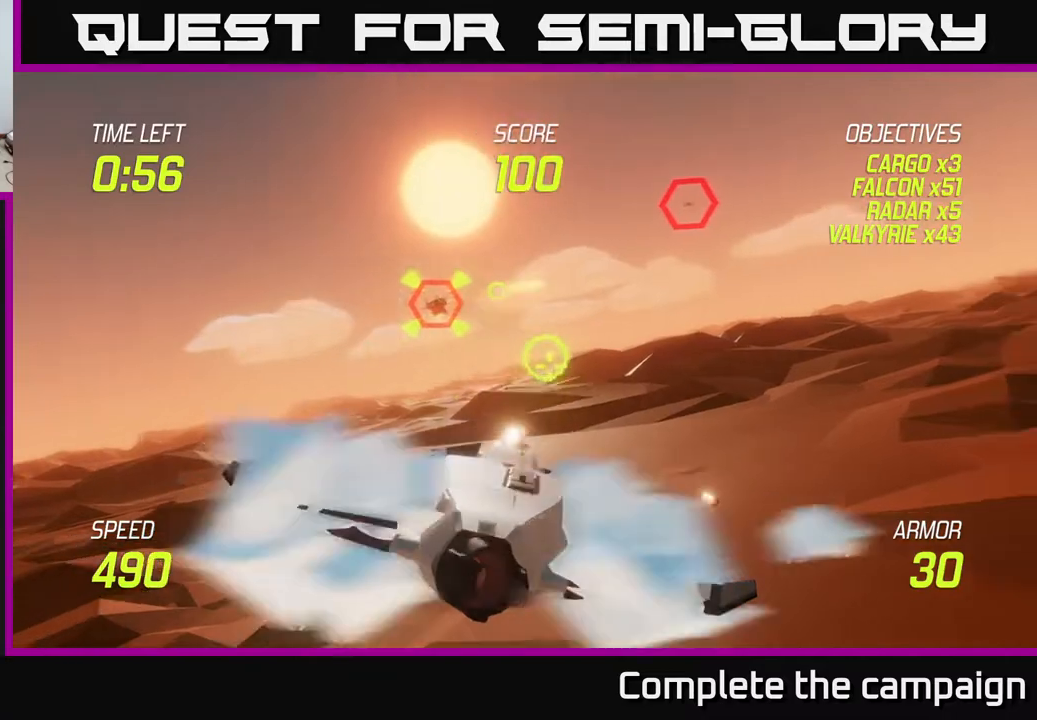
{"buttons": ["L2"], "left_stick": "right", "events": [[17, "R2", "down"], [50, "left_stick", "right"], [267, "left_stick", "center"], [317, "left_stick", "right"], [450, "R2", "up"], [483, "L2", "down"]]}
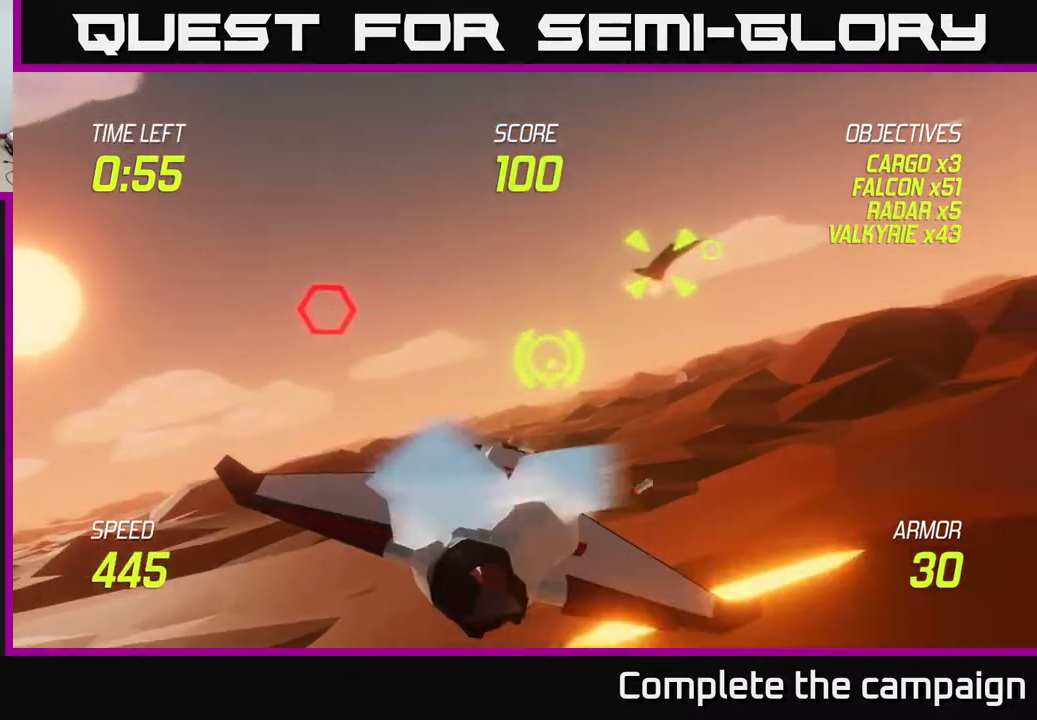
{"buttons": ["L2"], "left_stick": "up-right", "events": [[117, "L2", "up"], [183, "L2", "down"], [283, "L2", "up"], [467, "left_stick", "up-right"], [500, "L2", "down"]]}
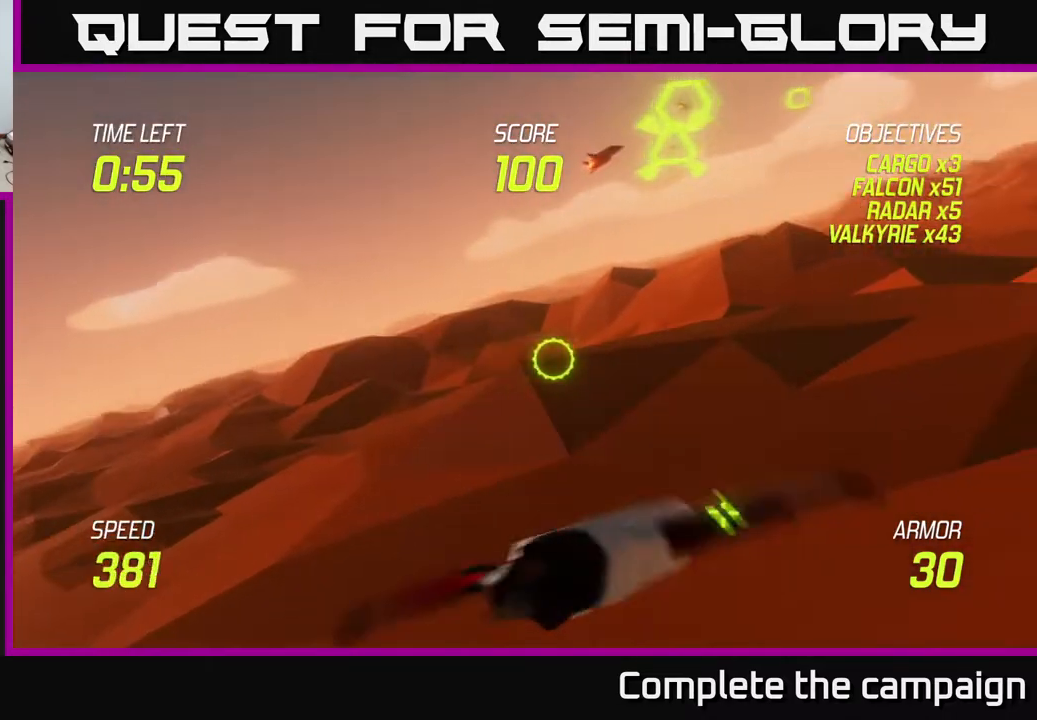
{"buttons": ["L2"], "left_stick": "up-right", "events": [[217, "left_stick", "up"], [467, "left_stick", "up-right"]]}
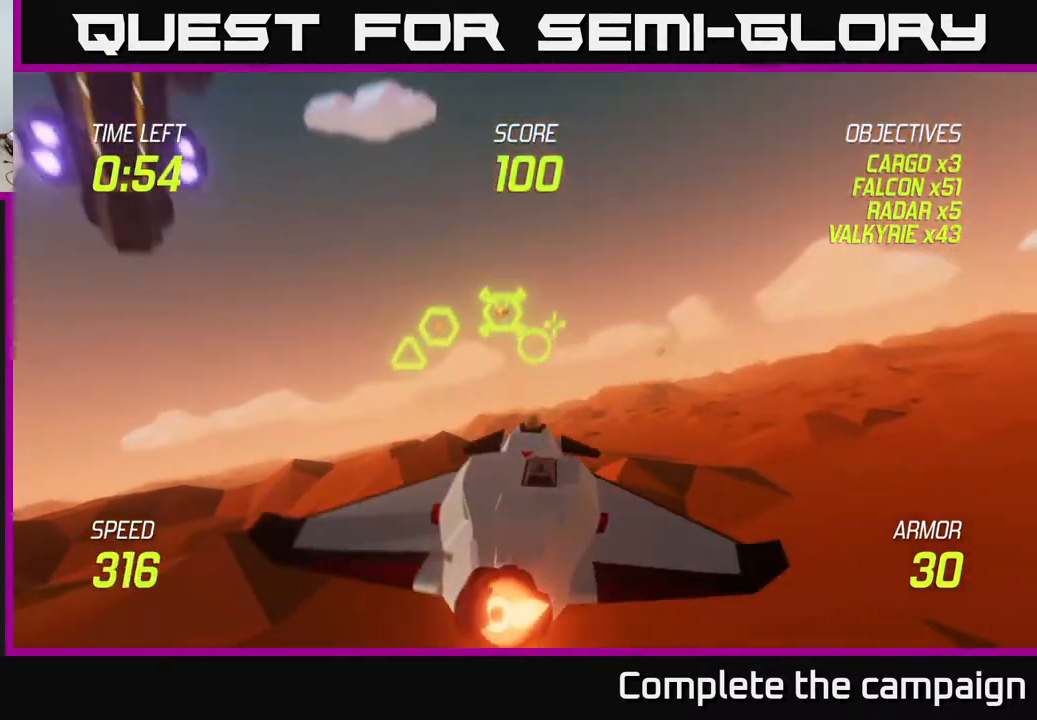
{"buttons": ["L2"], "left_stick": "down", "events": [[100, "left_stick", "right"], [300, "left_stick", "center"], [500, "left_stick", "down"]]}
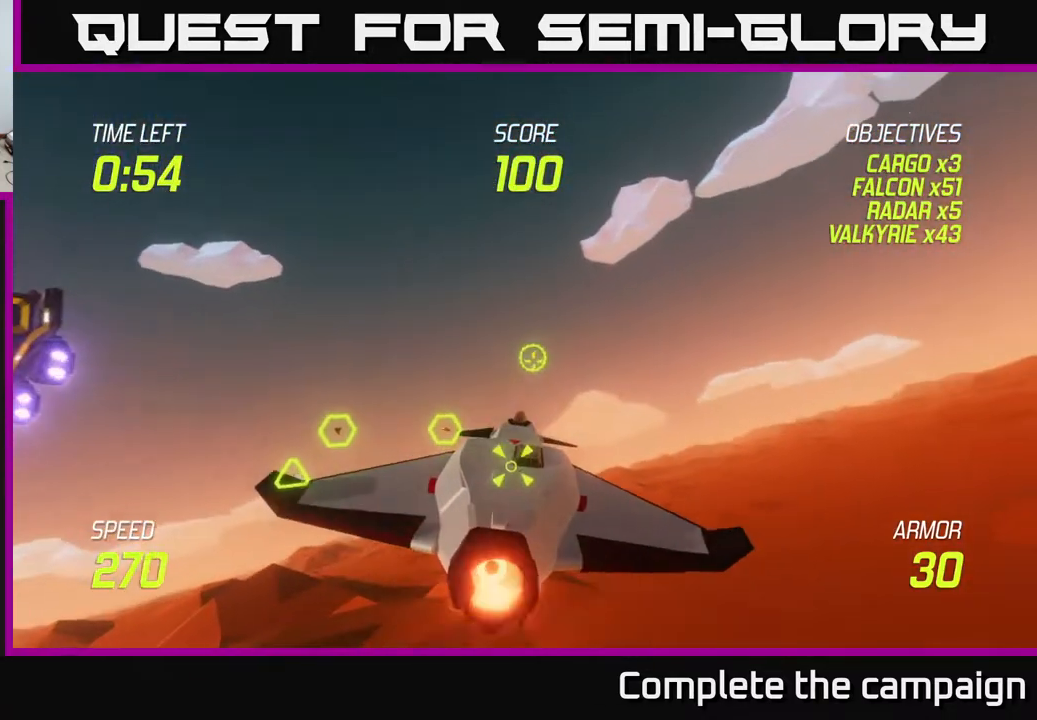
{"buttons": ["L2"], "left_stick": "up-right", "events": [[133, "left_stick", "center"], [500, "left_stick", "up-right"]]}
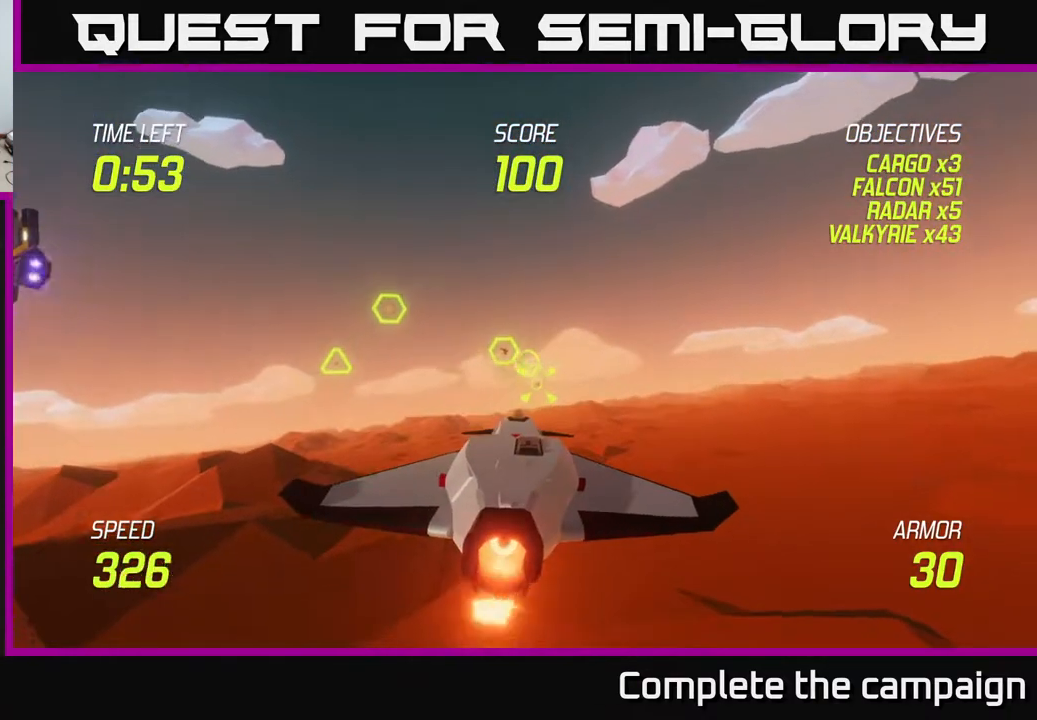
{"buttons": ["L2", "R2"], "left_stick": "up-right", "events": [[50, "R2", "down"], [150, "left_stick", "center"], [500, "left_stick", "up-right"]]}
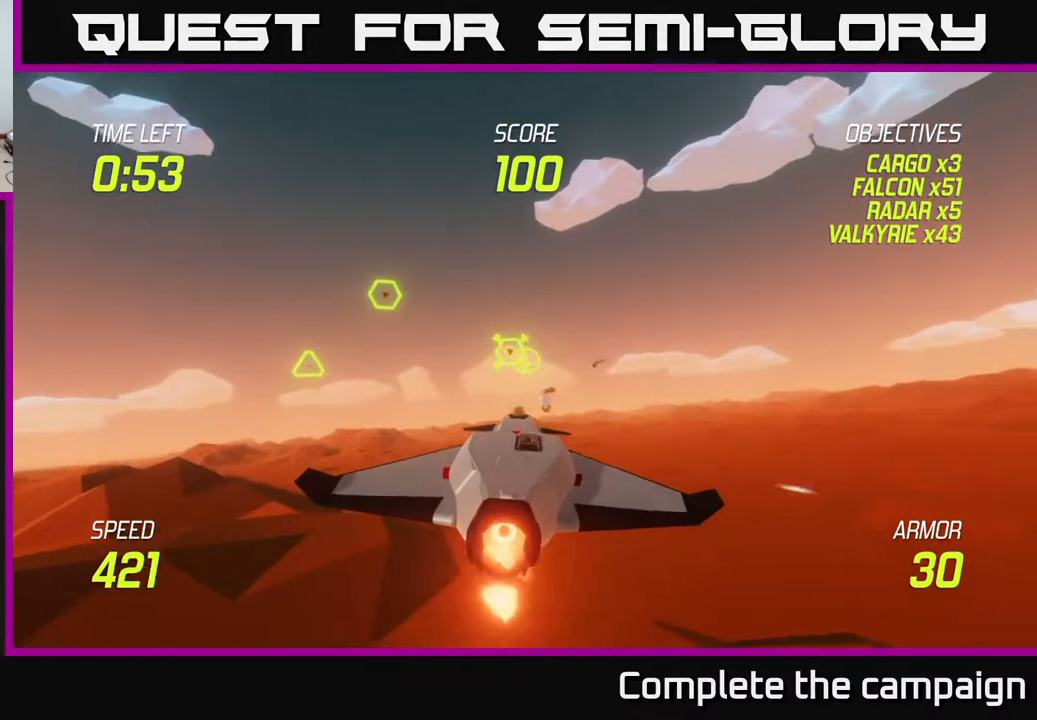
{"buttons": ["L2", "R2"], "left_stick": "up", "events": [[50, "R2", "up"], [133, "R2", "down"], [183, "left_stick", "center"], [283, "left_stick", "right"], [350, "left_stick", "up-right"], [483, "left_stick", "up"]]}
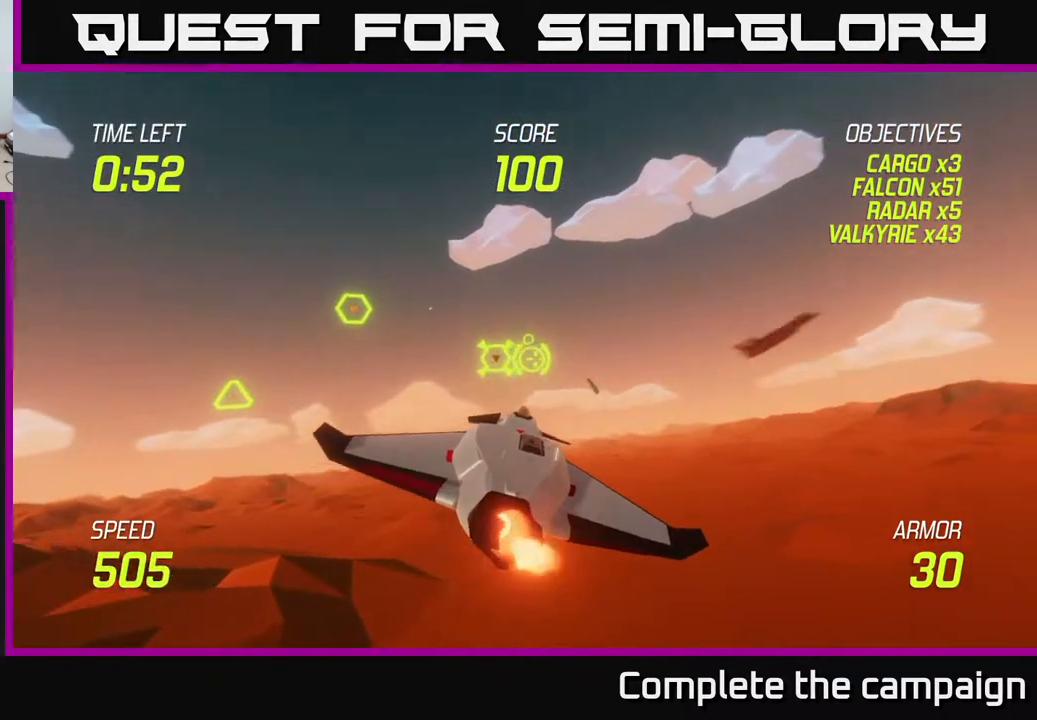
{"buttons": ["L2"], "left_stick": "right", "events": [[50, "R2", "up"], [100, "left_stick", "right"], [117, "R2", "down"], [200, "left_stick", "center"], [400, "R2", "up"], [500, "left_stick", "right"]]}
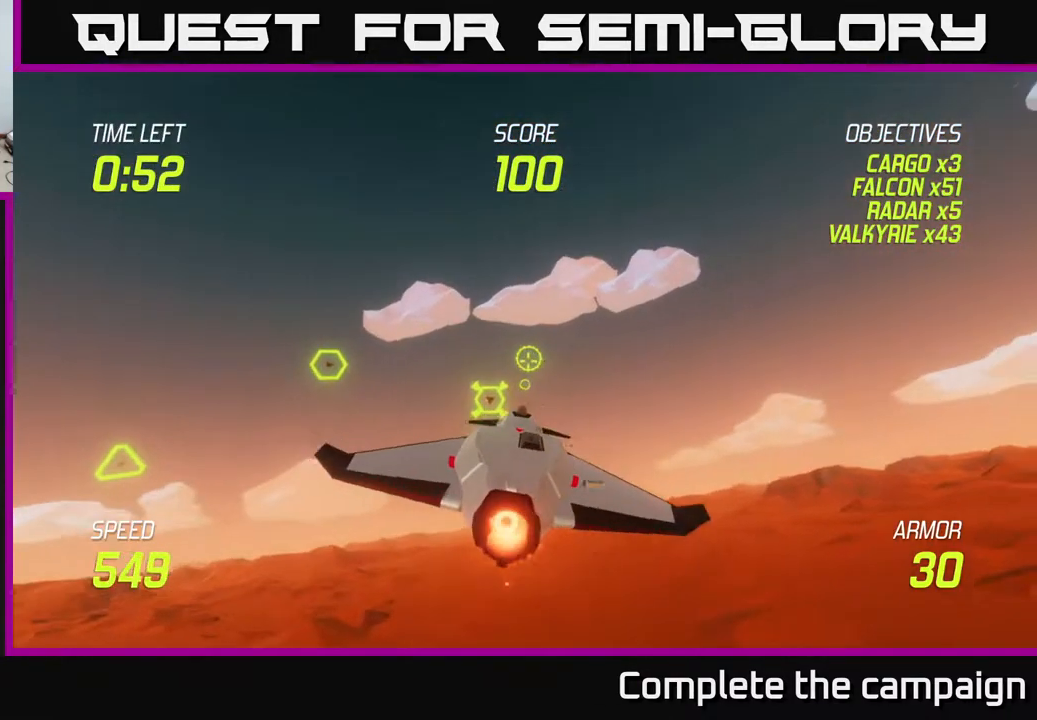
{"buttons": ["L2", "R2"], "left_stick": "right", "events": [[50, "R2", "down"], [150, "left_stick", "center"], [383, "left_stick", "right"]]}
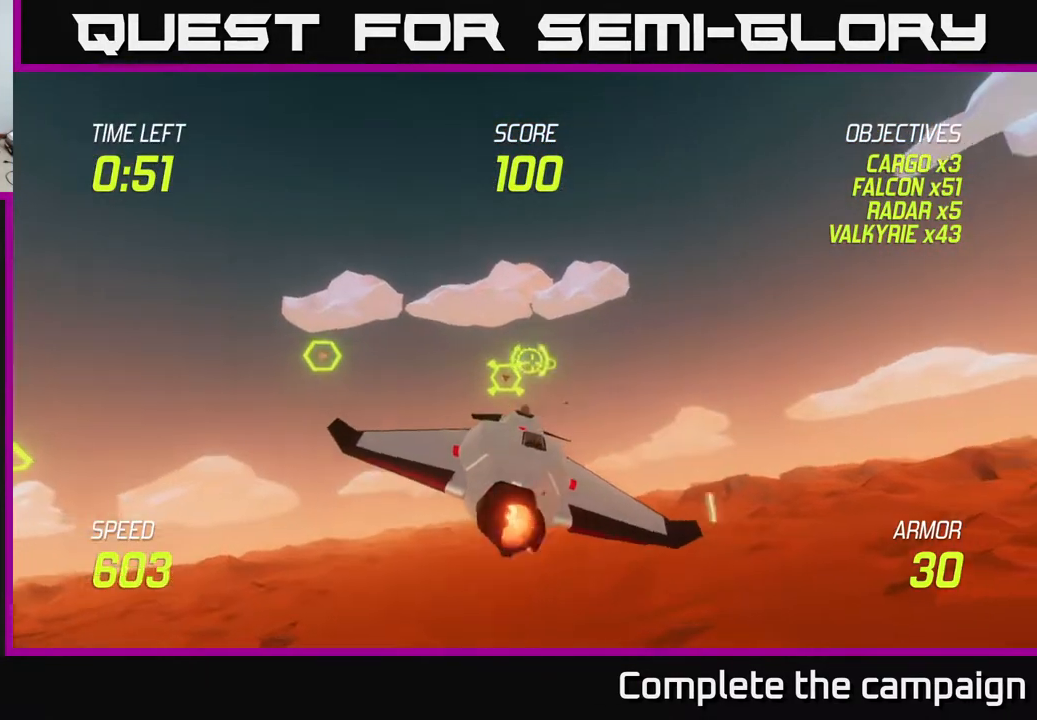
{"buttons": ["L2", "R2"], "left_stick": "right", "events": [[33, "left_stick", "center"], [183, "left_stick", "right"]]}
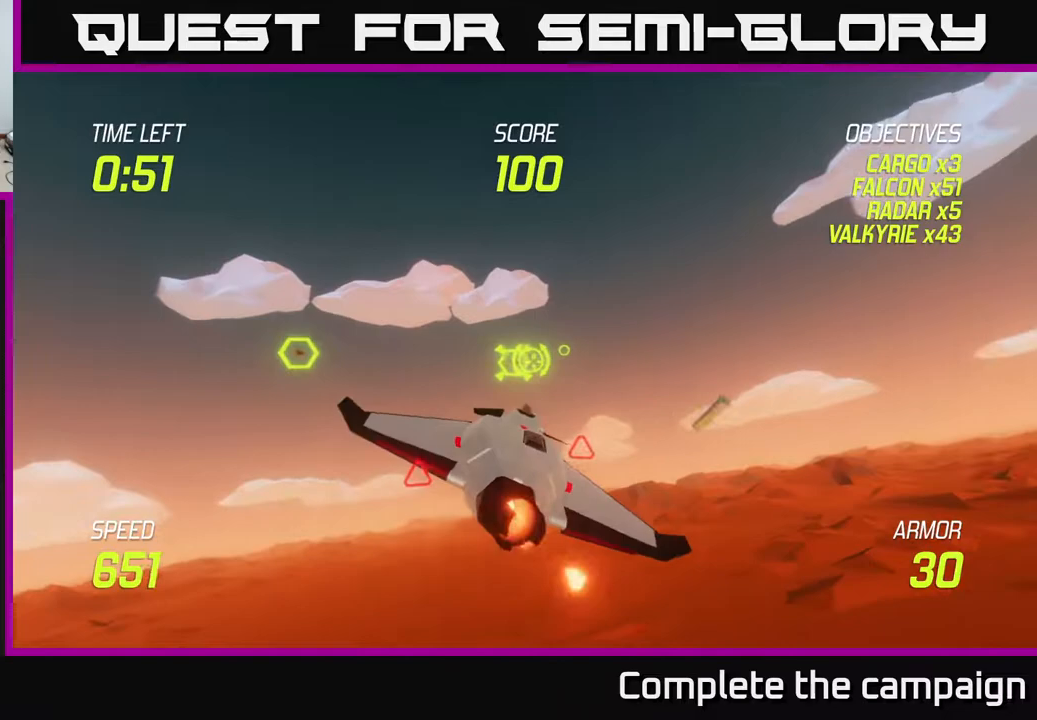
{"buttons": ["L2", "R2"], "left_stick": "up-right", "events": [[250, "left_stick", "up-right"]]}
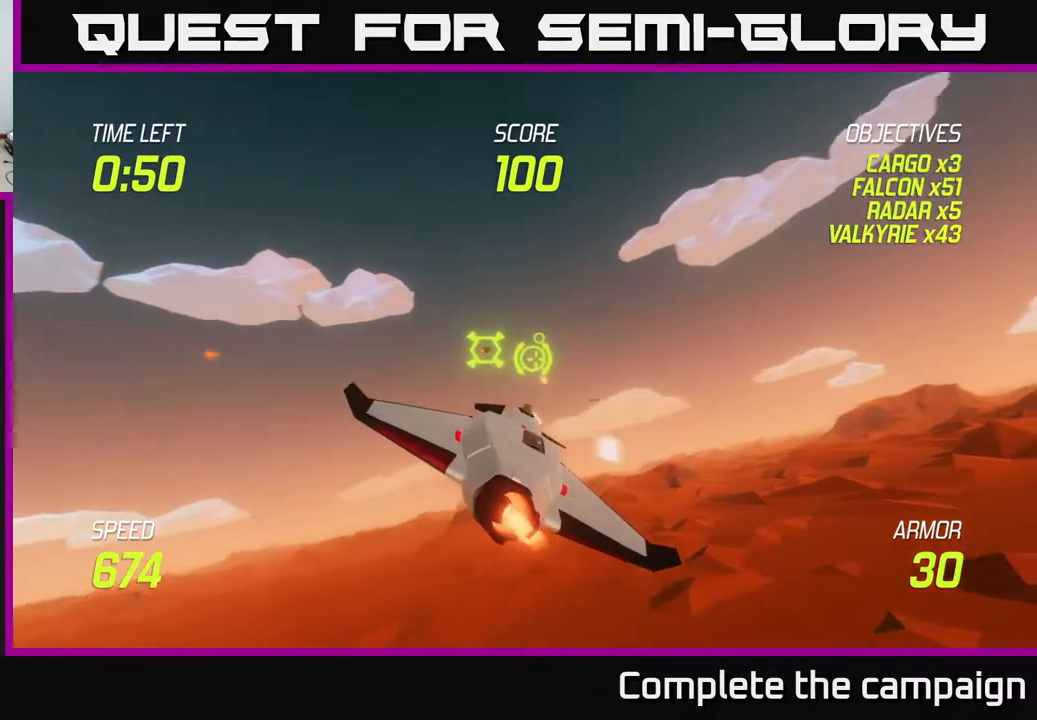
{"buttons": ["L2", "R2"], "left_stick": "center", "events": [[17, "left_stick", "center"], [100, "left_stick", "up-right"], [433, "left_stick", "center"]]}
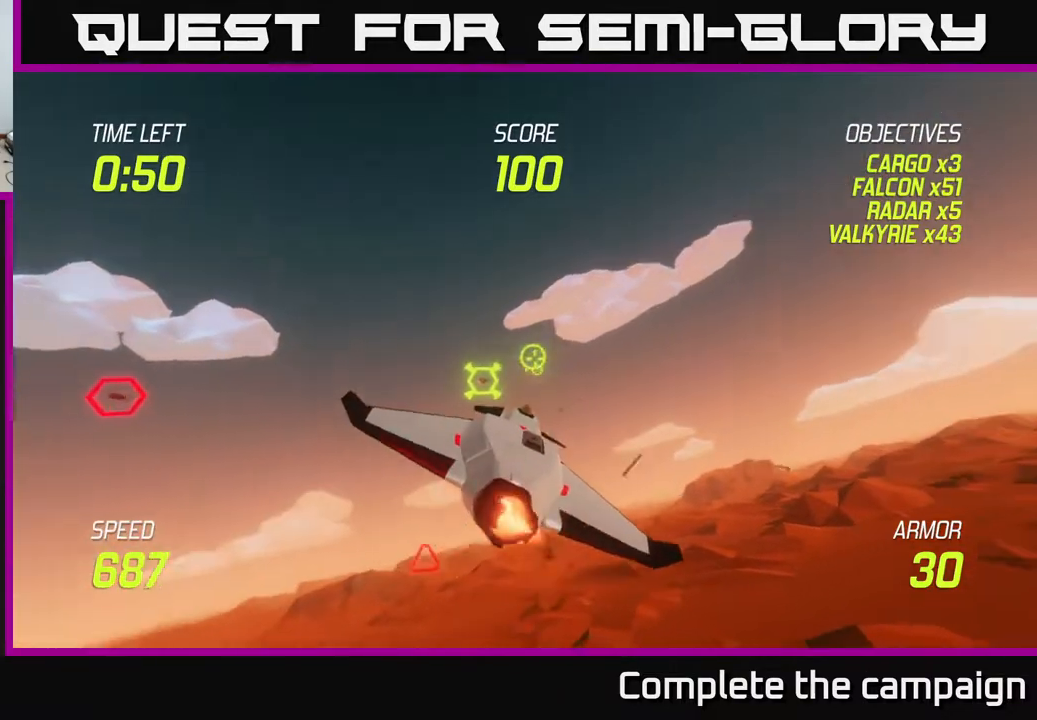
{"buttons": ["L2"], "left_stick": "down-left", "events": [[67, "left_stick", "right"], [350, "left_stick", "left"], [383, "L2", "up"], [383, "R2", "up"], [467, "L2", "down"], [467, "left_stick", "down-left"]]}
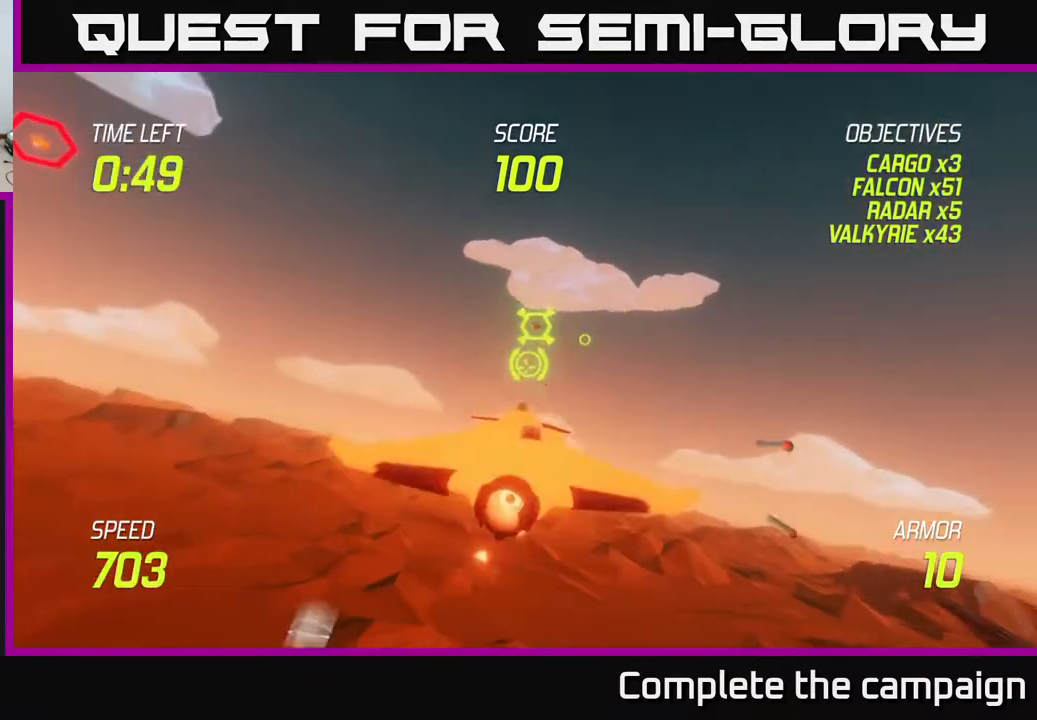
{"buttons": [], "left_stick": "down-left", "events": [[67, "L2", "up"], [150, "L2", "down"], [233, "L2", "up"], [300, "L2", "down"], [417, "L2", "up"]]}